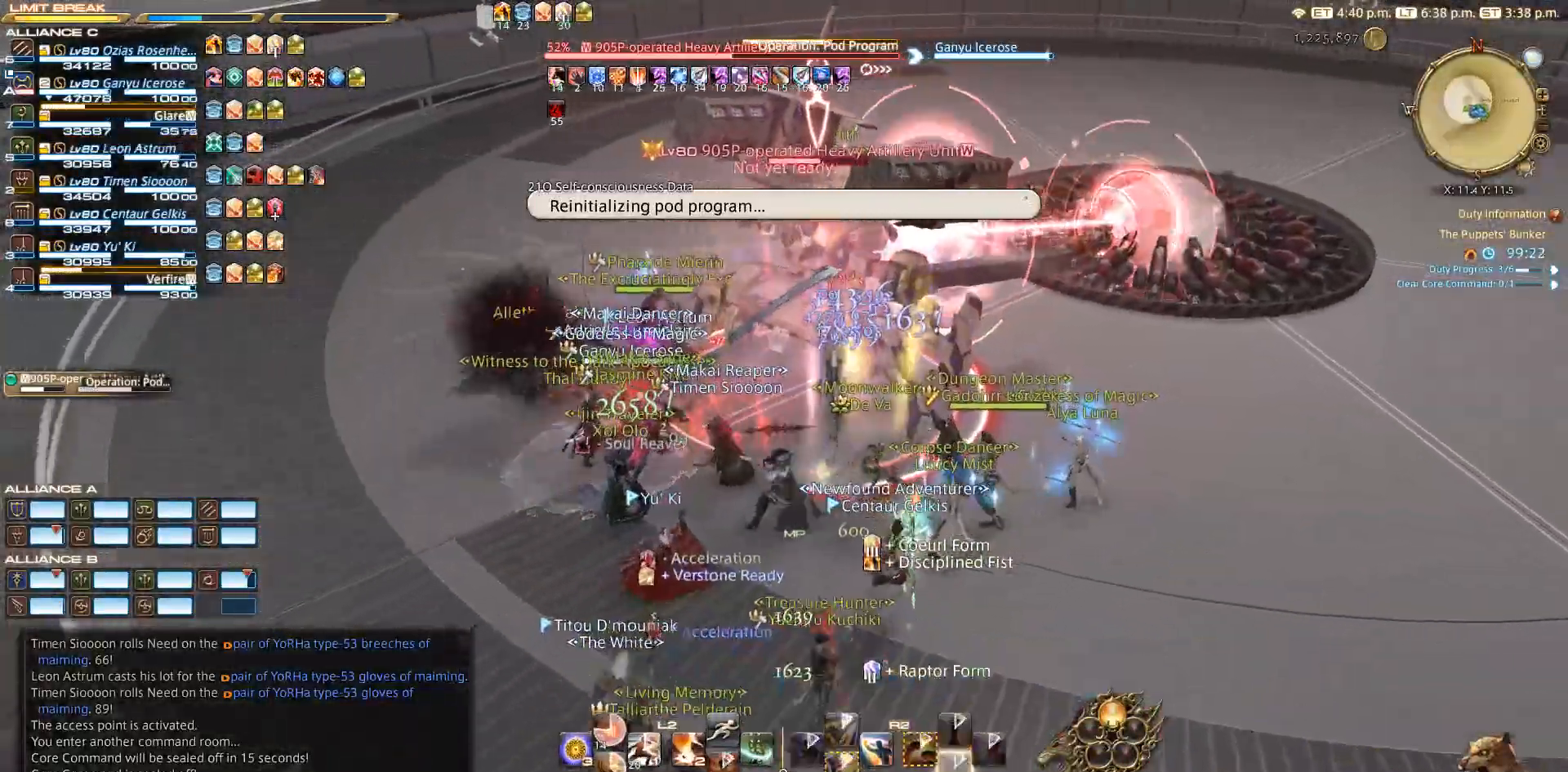
Gameplay with a controller (PlayStation layout); each line is a JSON object with the inputs held at the frame after it. "events" lists button and stick changes between this image and that frame as [ms after this image, input, new state], when the widget could be followed in between. Not read: L2 R3.
{"buttons": [], "left_stick": "down", "right_stick": "center", "events": [[17, "right_stick", "right"], [67, "left_stick", "down-right"], [133, "left_stick", "right"], [167, "right_stick", "up-right"], [400, "left_stick", "down"], [417, "right_stick", "center"]]}
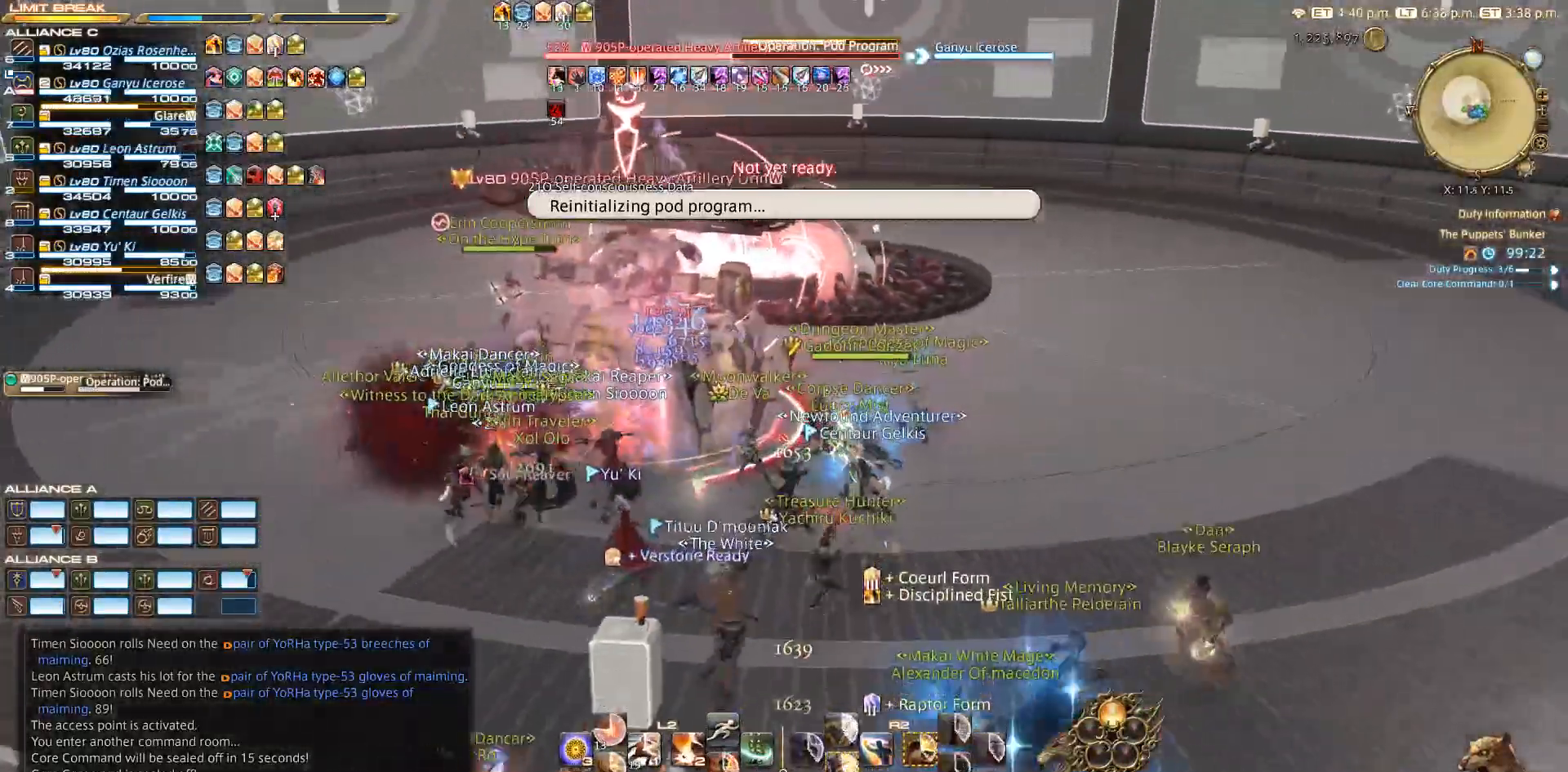
{"buttons": ["R2", "DPAD_DOWN"], "left_stick": "center", "right_stick": "down-right", "events": [[67, "left_stick", "left"], [117, "left_stick", "up-left"], [333, "right_stick", "down"], [367, "left_stick", "center"], [417, "R2", "down"], [433, "right_stick", "down-right"], [500, "DPAD_DOWN", "down"]]}
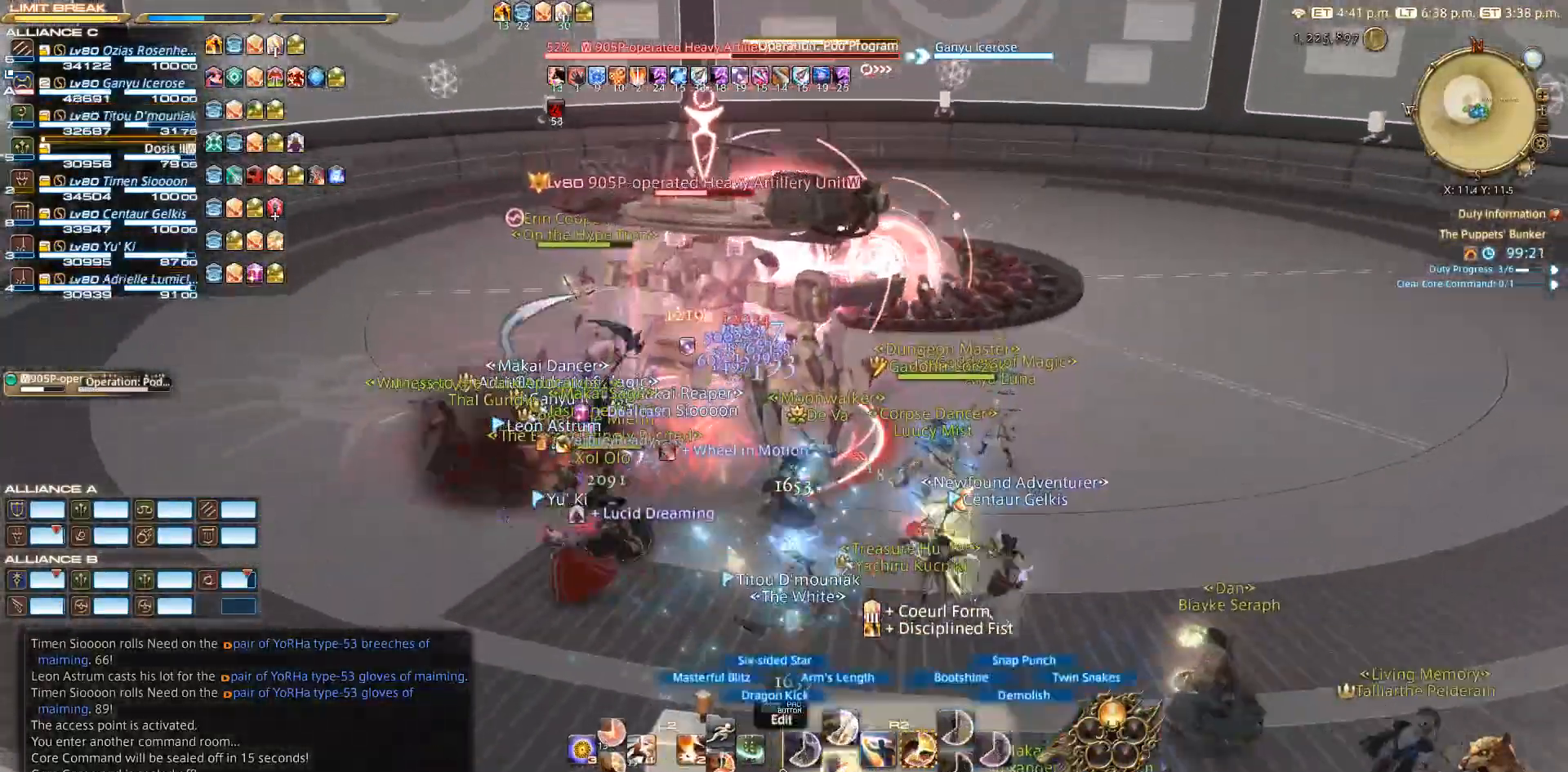
{"buttons": ["R2", "DPAD_DOWN"], "left_stick": "center", "right_stick": "right", "events": [[133, "DPAD_DOWN", "up"], [250, "right_stick", "right"], [267, "DPAD_DOWN", "down"], [333, "DPAD_DOWN", "up"], [400, "DPAD_DOWN", "down"]]}
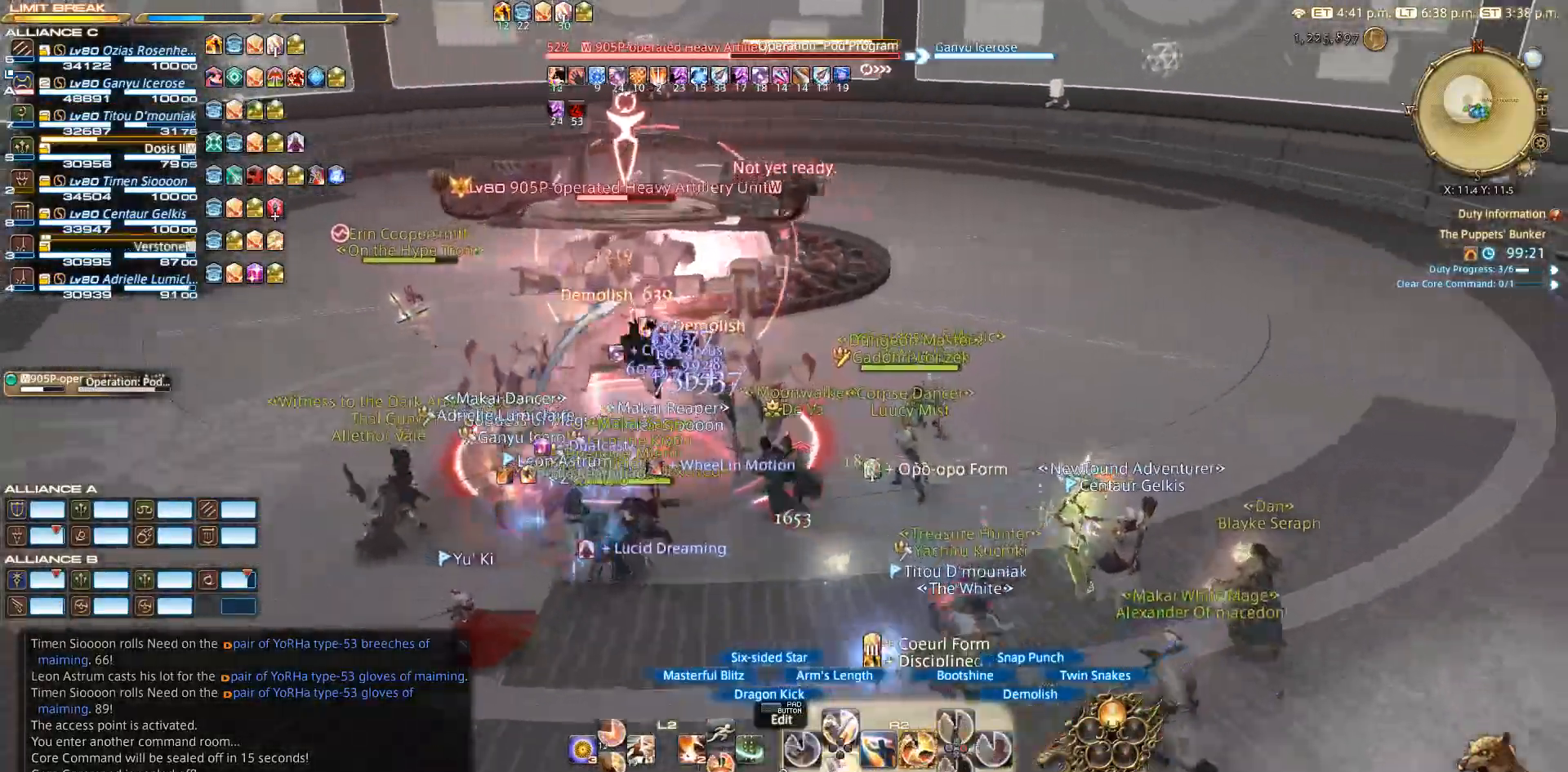
{"buttons": ["R2"], "left_stick": "down-right", "right_stick": "center", "events": [[83, "DPAD_DOWN", "up"], [150, "left_stick", "right"], [167, "right_stick", "center"], [467, "left_stick", "down-right"]]}
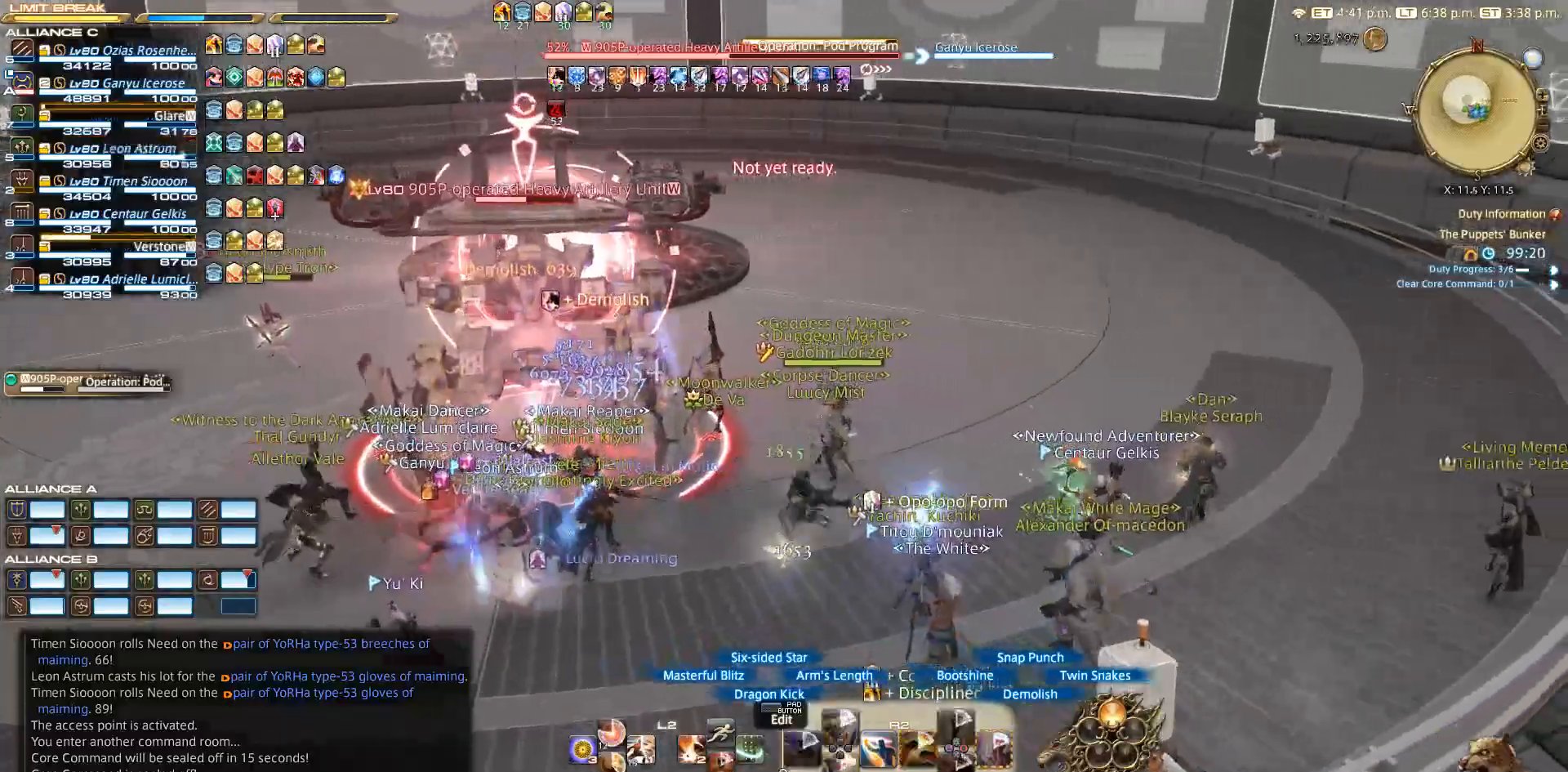
{"buttons": ["R2"], "left_stick": "left", "right_stick": "center", "events": [[17, "left_stick", "down"], [17, "right_stick", "left"], [183, "right_stick", "center"], [233, "left_stick", "left"], [300, "left_stick", "up-left"], [467, "left_stick", "left"]]}
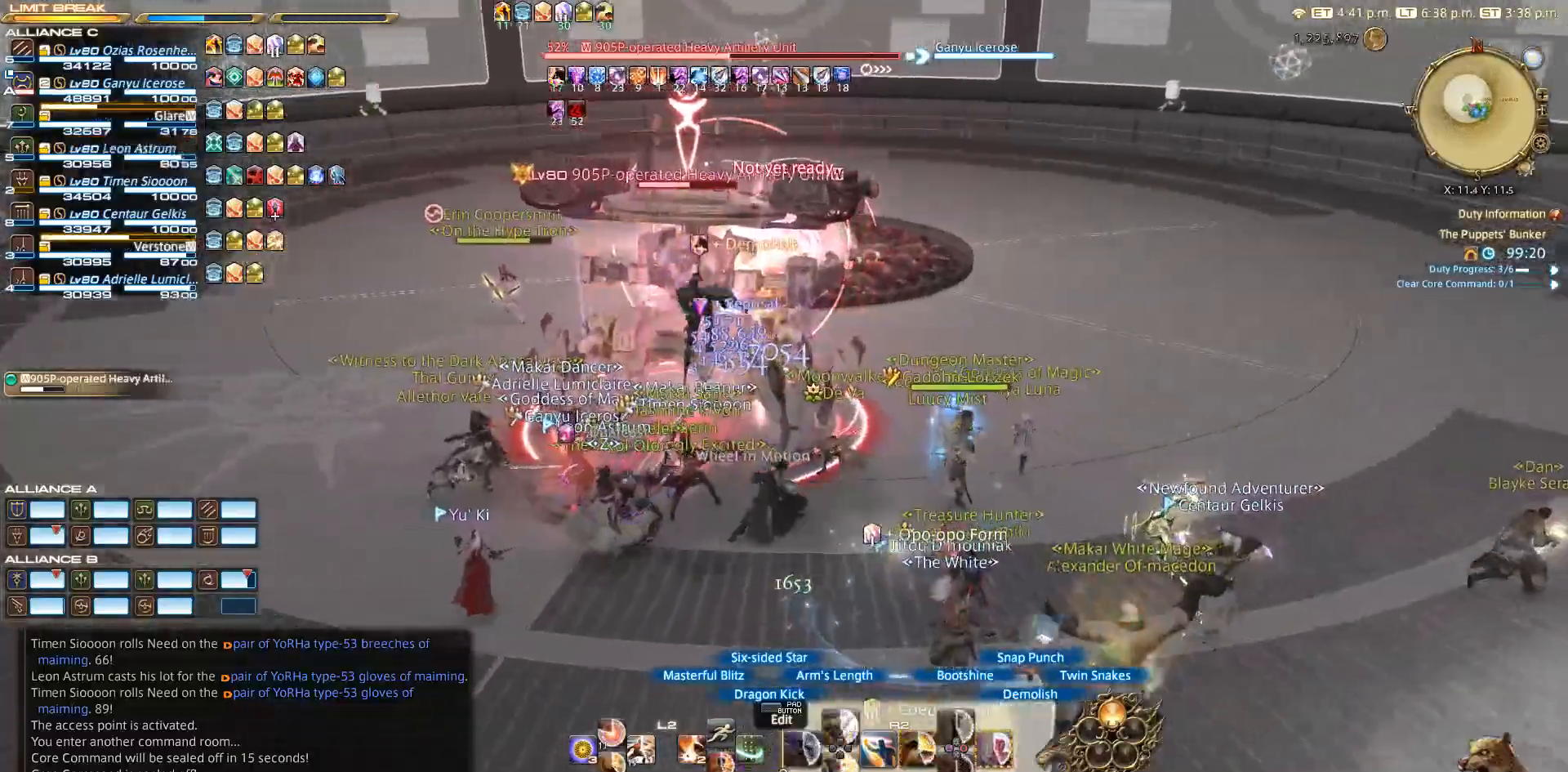
{"buttons": ["CIRCLE", "R2"], "left_stick": "center", "right_stick": "center", "events": [[17, "left_stick", "down-left"], [150, "left_stick", "down-right"], [217, "left_stick", "up-right"], [250, "CIRCLE", "down"], [333, "CIRCLE", "up"], [367, "left_stick", "center"], [400, "CIRCLE", "down"]]}
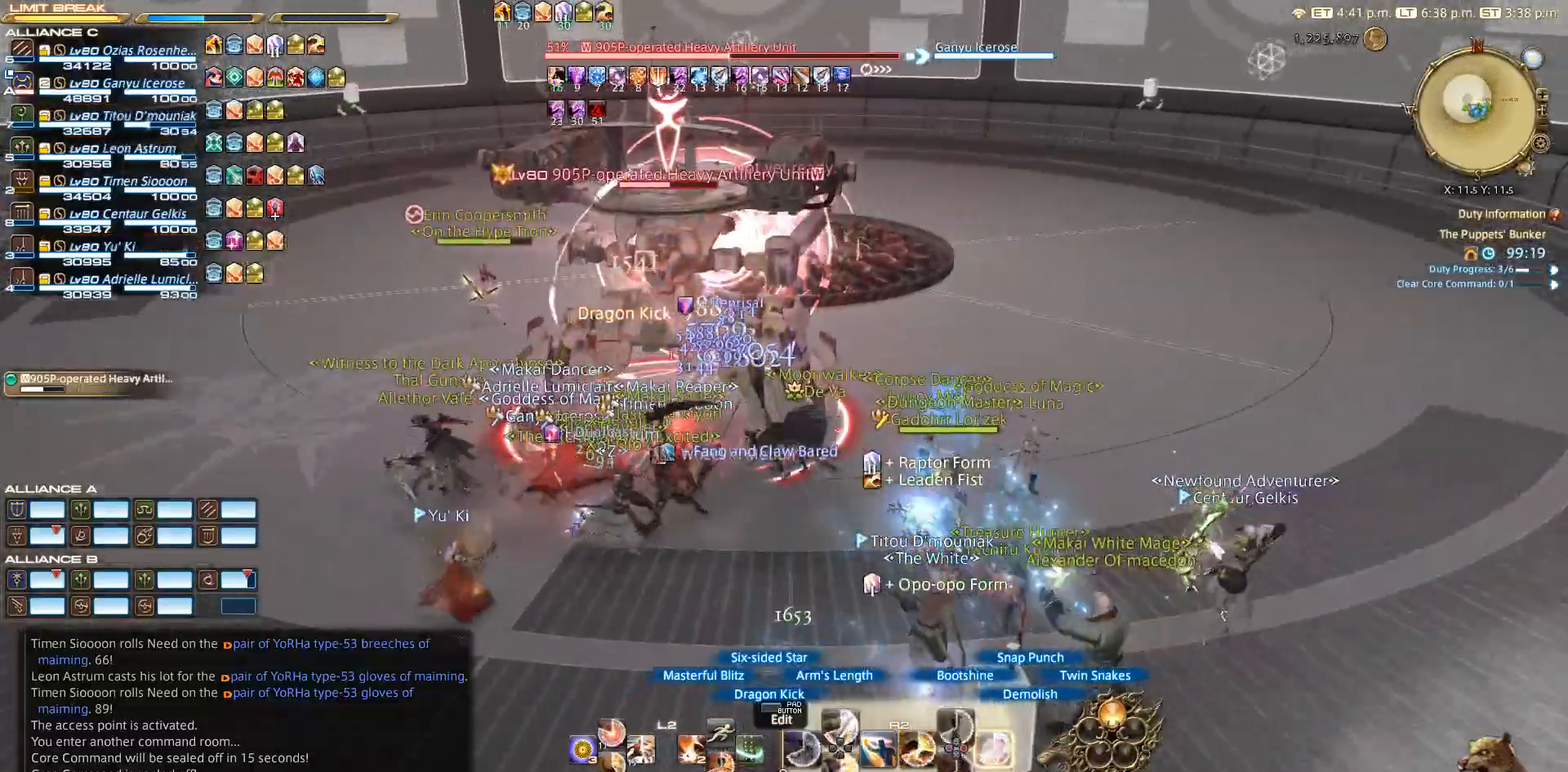
{"buttons": ["R2"], "left_stick": "center", "right_stick": "center", "events": [[33, "CIRCLE", "up"], [317, "CIRCLE", "down"], [433, "CIRCLE", "up"]]}
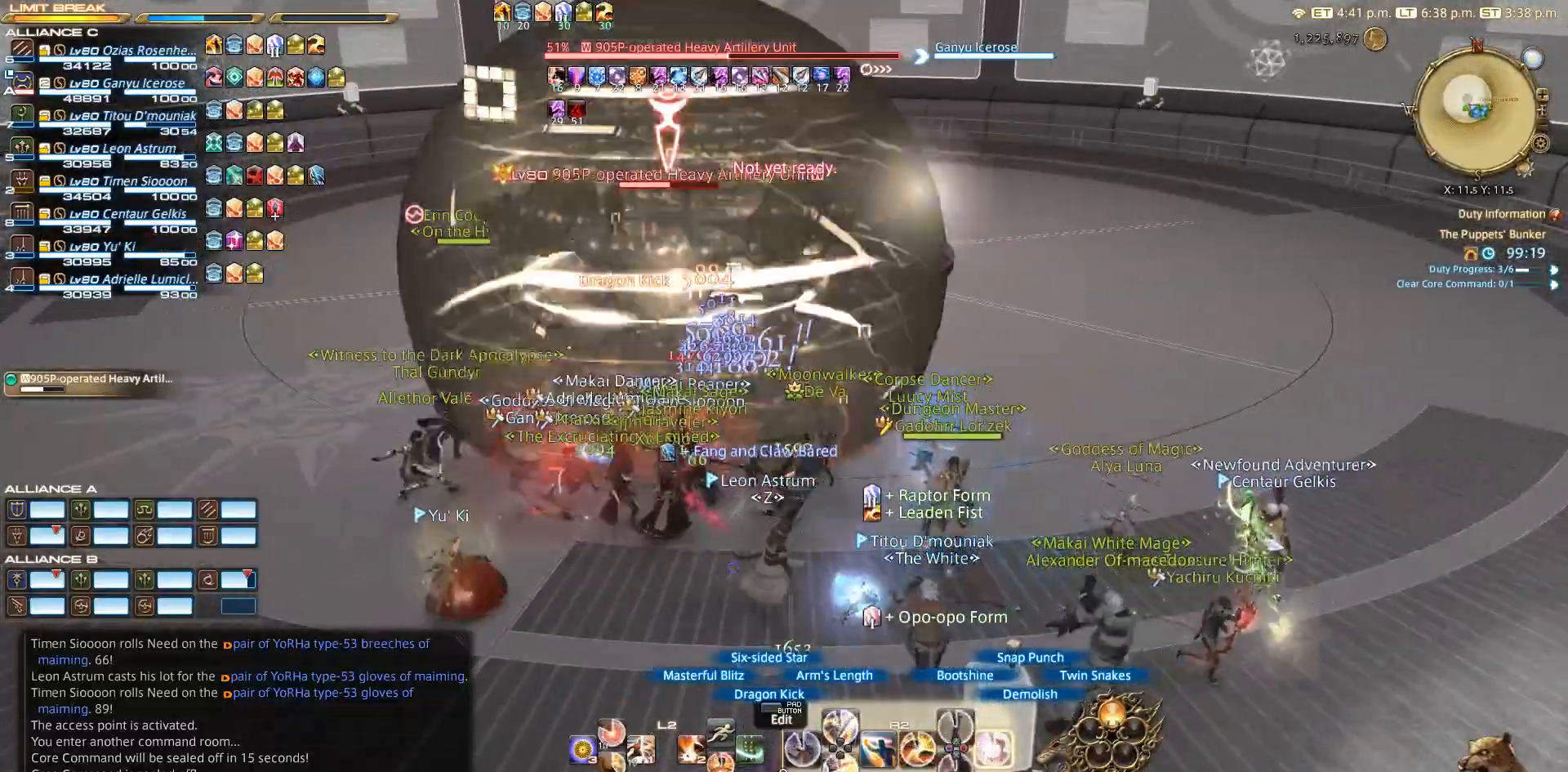
{"buttons": ["R2"], "left_stick": "center", "right_stick": "center", "events": [[33, "CIRCLE", "down"], [133, "CIRCLE", "up"]]}
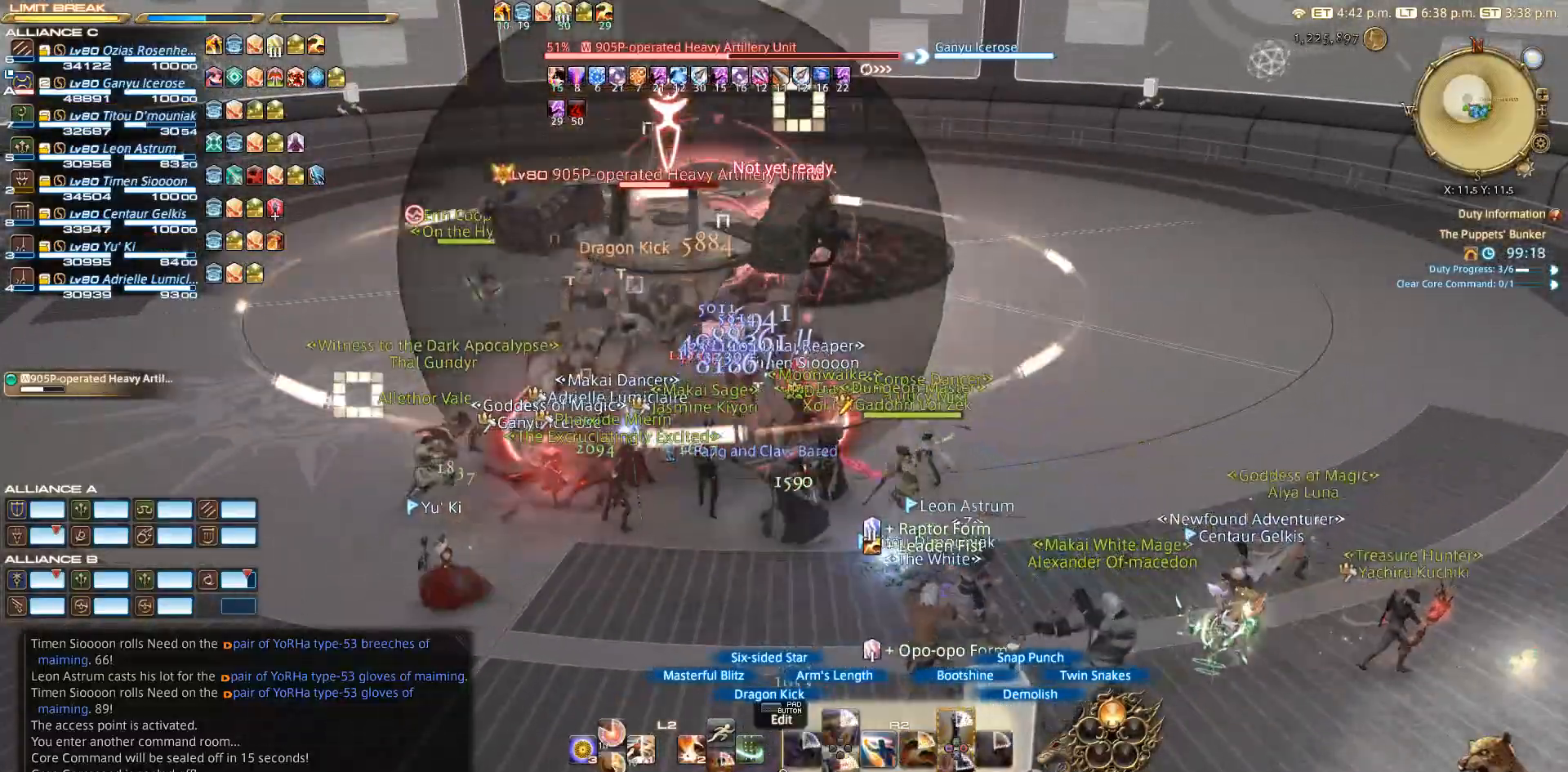
{"buttons": ["CROSS", "R2"], "left_stick": "center", "right_stick": "center", "events": [[50, "CROSS", "down"], [67, "CROSS", "up"], [183, "CROSS", "down"], [333, "CROSS", "up"], [500, "CROSS", "down"]]}
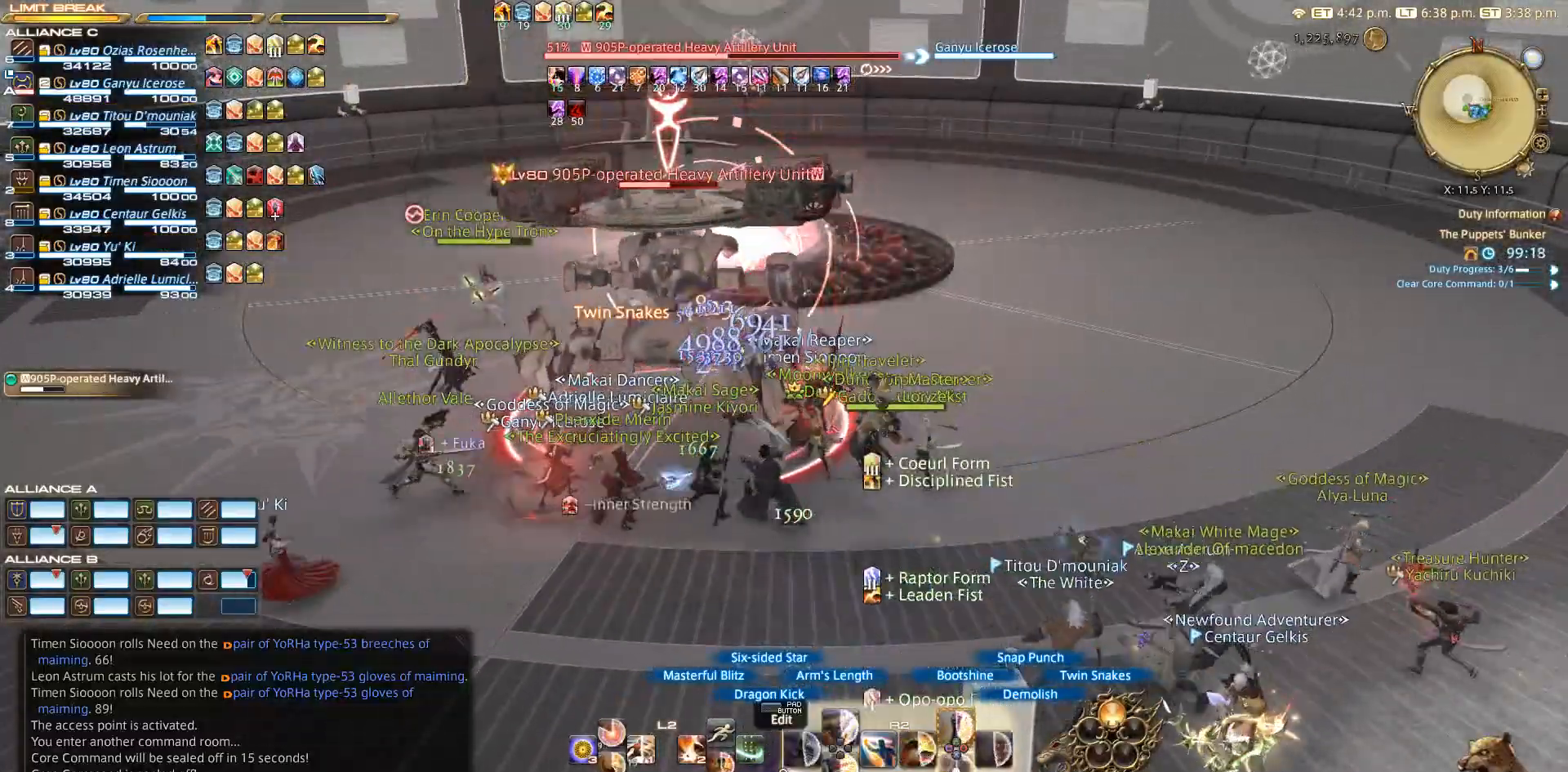
{"buttons": ["CROSS", "R2"], "left_stick": "center", "right_stick": "center", "events": [[133, "CROSS", "up"], [300, "CROSS", "down"], [350, "CROSS", "up"], [467, "CROSS", "down"]]}
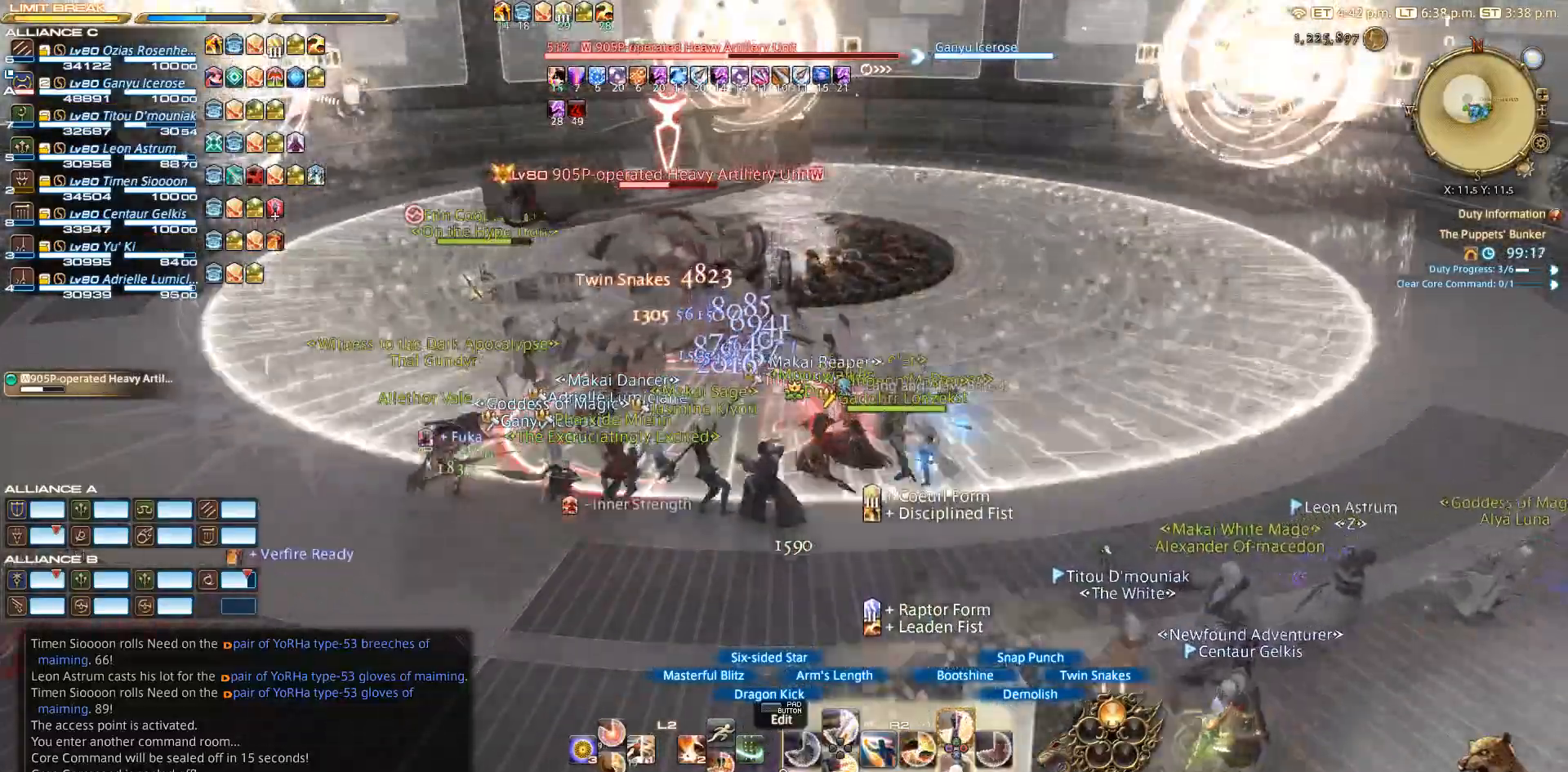
{"buttons": [], "left_stick": "center", "right_stick": "center", "events": [[17, "CROSS", "up"], [133, "CROSS", "down"], [233, "CROSS", "up"], [267, "CROSS", "down"], [317, "CROSS", "up"], [500, "R2", "up"]]}
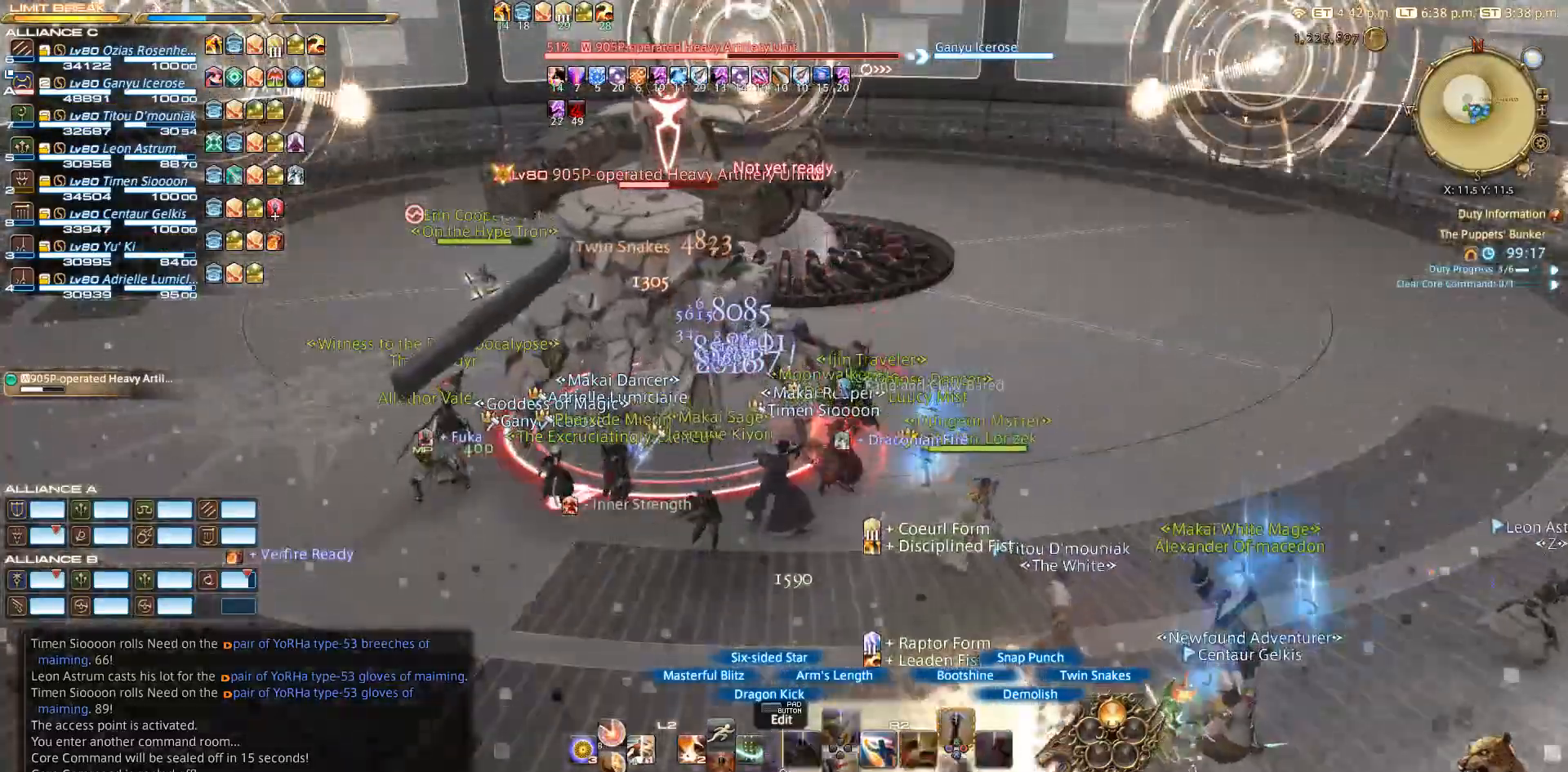
{"buttons": [], "left_stick": "down", "right_stick": "left", "events": [[100, "left_stick", "right"], [133, "right_stick", "up"], [283, "left_stick", "down-right"], [283, "right_stick", "left"], [417, "left_stick", "down"]]}
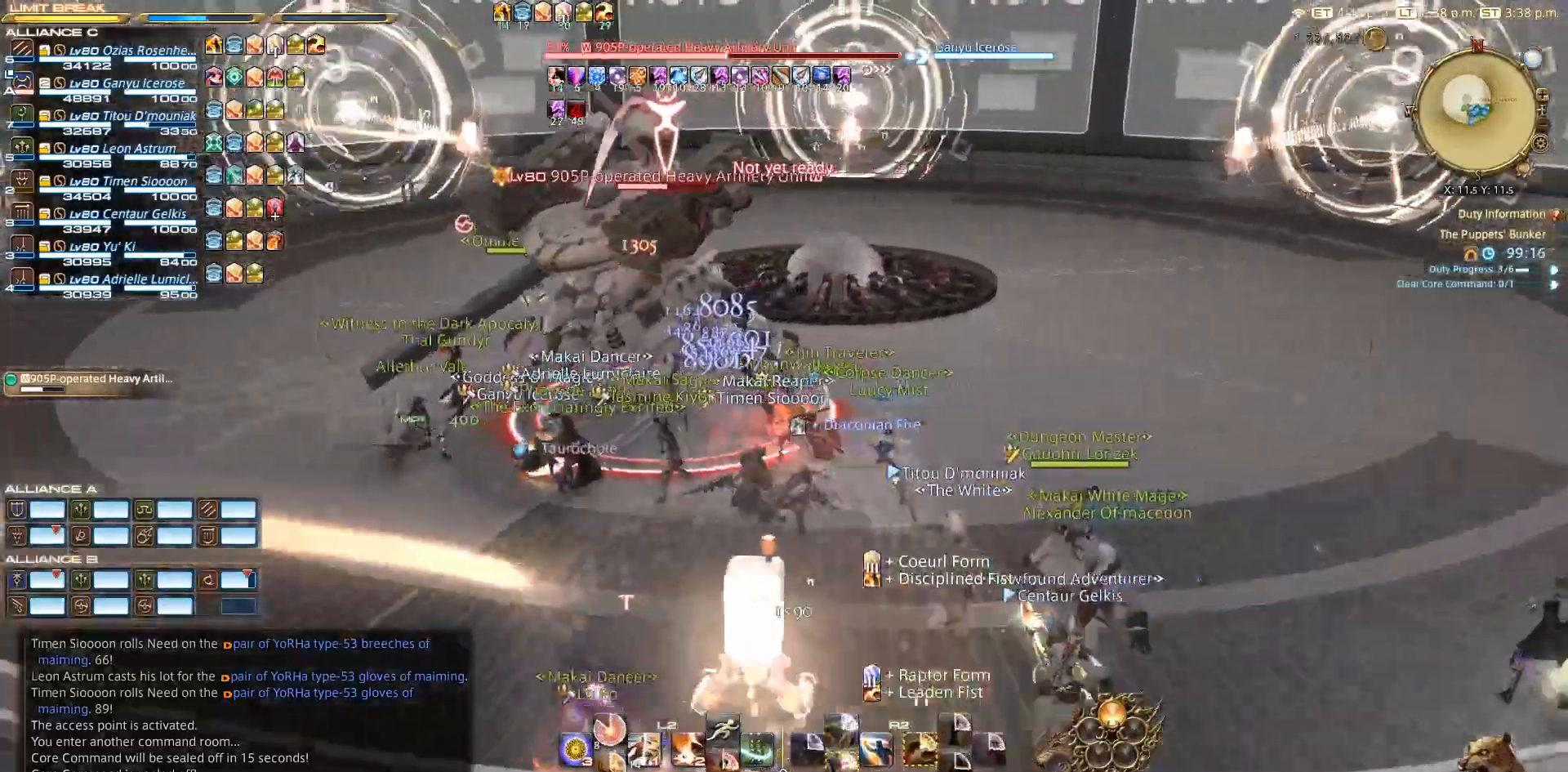
{"buttons": [], "left_stick": "up-left", "right_stick": "center", "events": [[267, "left_stick", "down-left"], [400, "right_stick", "center"], [433, "left_stick", "up-left"]]}
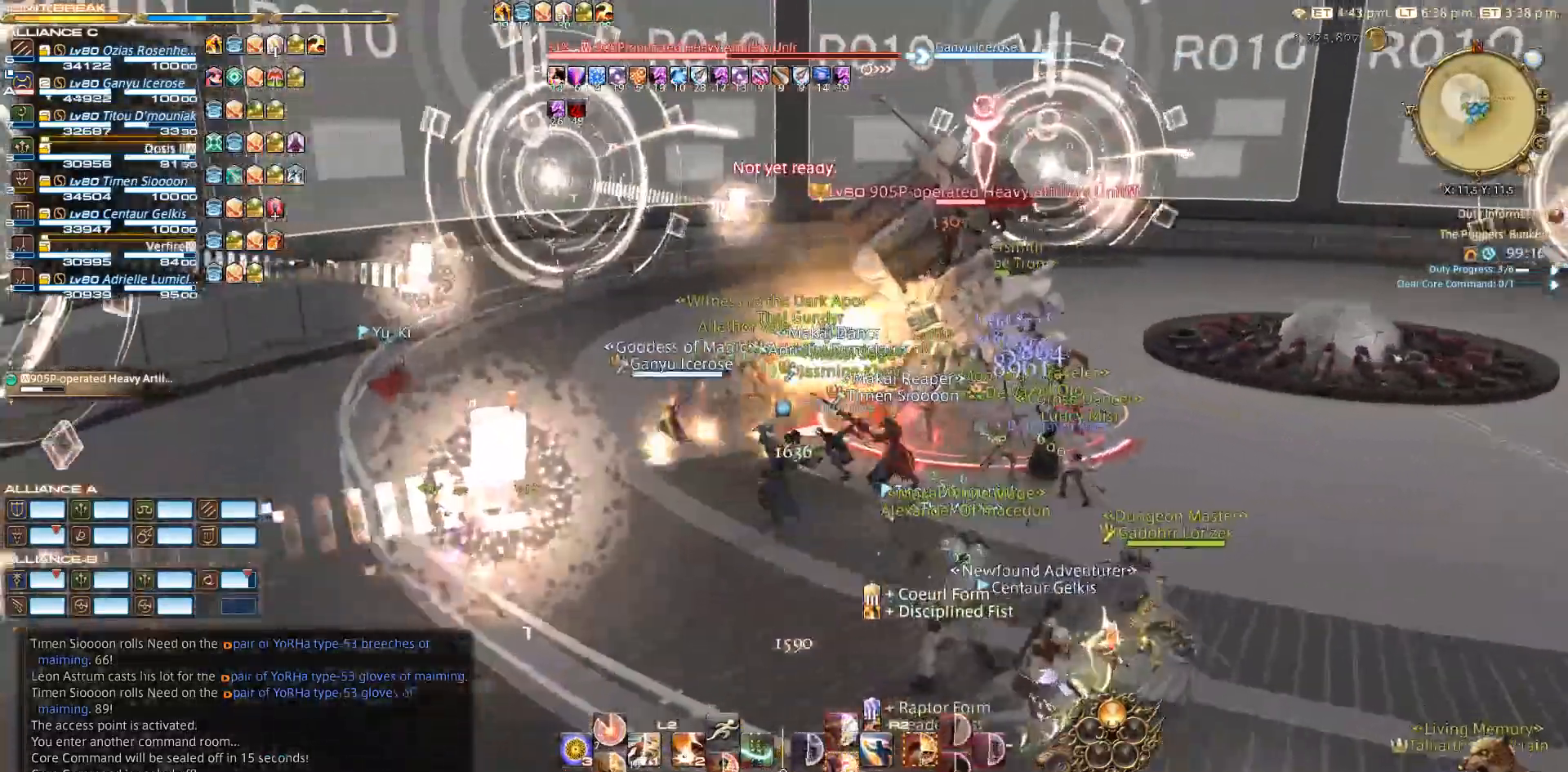
{"buttons": ["R2"], "left_stick": "up-right", "right_stick": "center", "events": [[83, "right_stick", "left"], [317, "left_stick", "up"], [333, "right_stick", "center"], [467, "left_stick", "up-right"], [500, "R2", "down"]]}
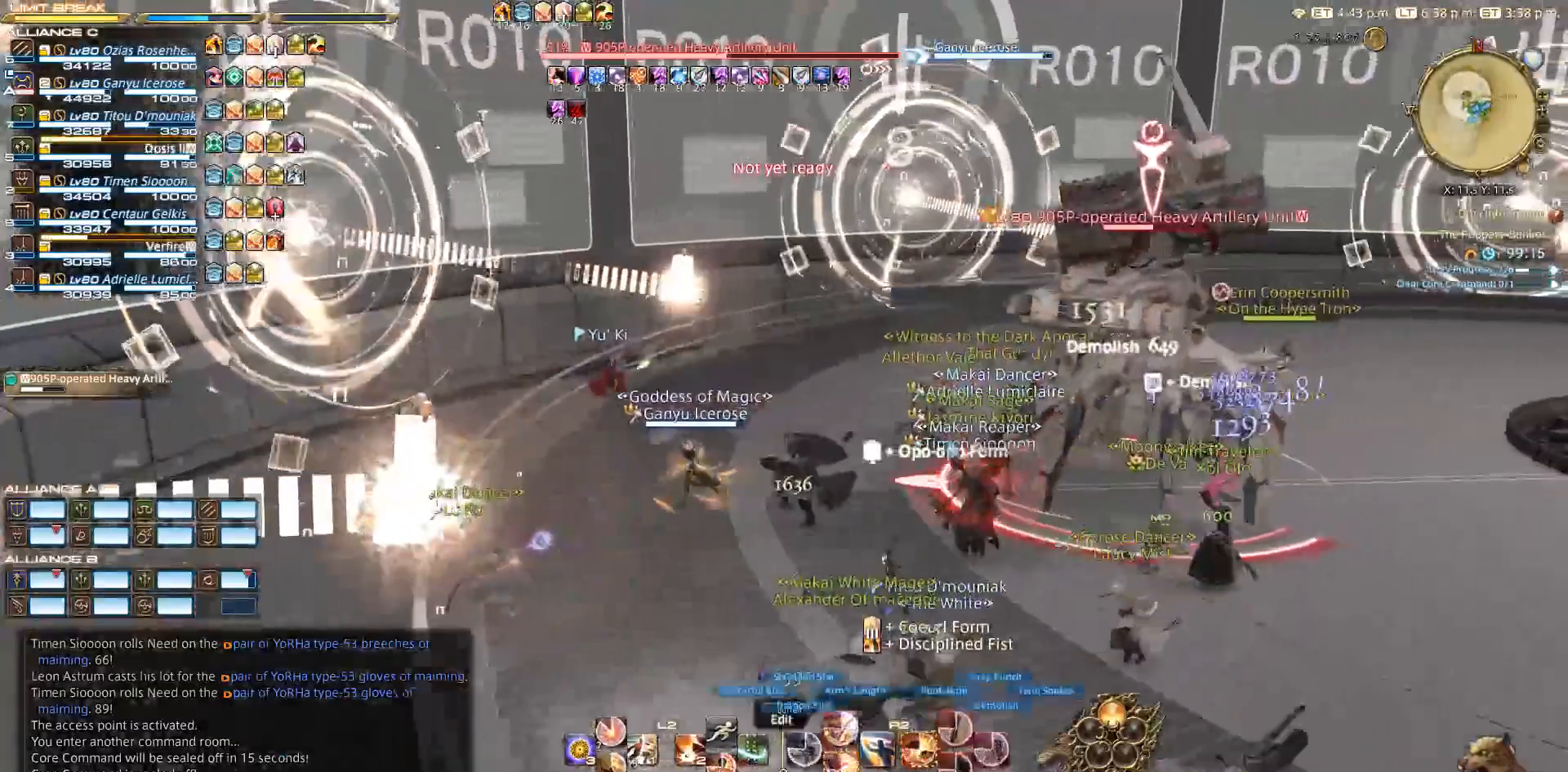
{"buttons": ["SQUARE", "R2"], "left_stick": "up-left", "right_stick": "left", "events": [[33, "SQUARE", "down"], [333, "left_stick", "up"], [467, "left_stick", "up-left"], [467, "right_stick", "left"]]}
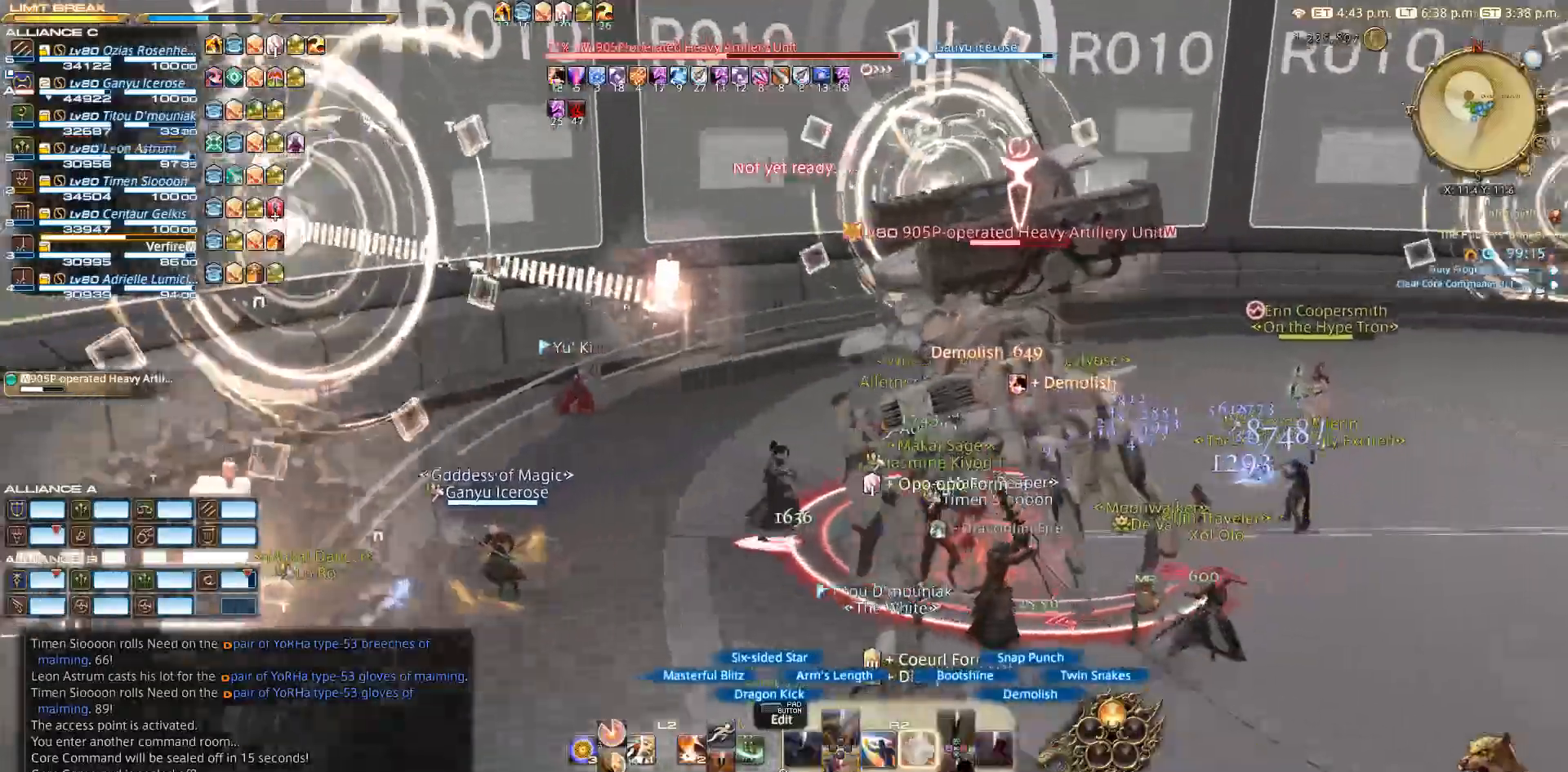
{"buttons": ["SQUARE", "R2"], "left_stick": "up-left", "right_stick": "down-right", "events": [[333, "right_stick", "center"], [500, "right_stick", "down-right"]]}